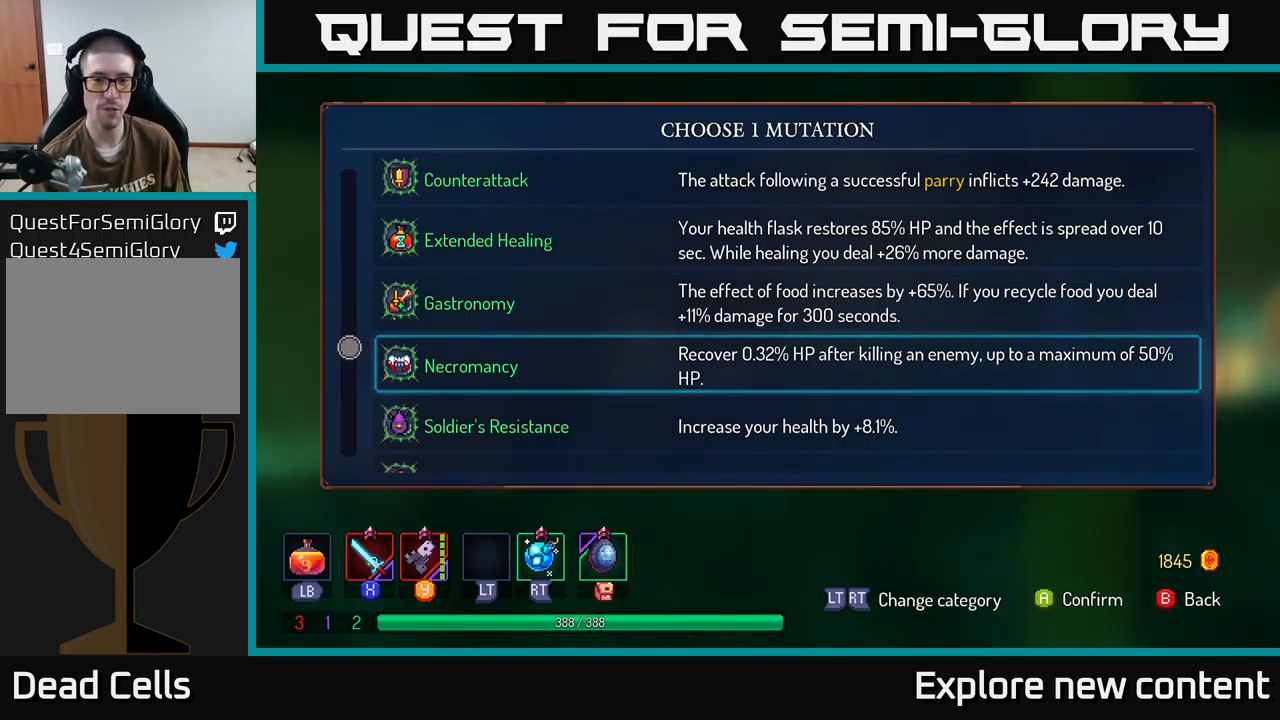
Gameplay with a controller (Xbox layout); each line is a JSON object with the inputs held at the frame after it. "events" lists button and stick changes between this image and that frame as [ms after this image, input, new state], when the widget could be followed in between. Not read: L3.
{"buttons": [], "left_stick": "center", "right_stick": "center", "events": [[283, "left_stick", "up-left"], [433, "left_stick", "center"]]}
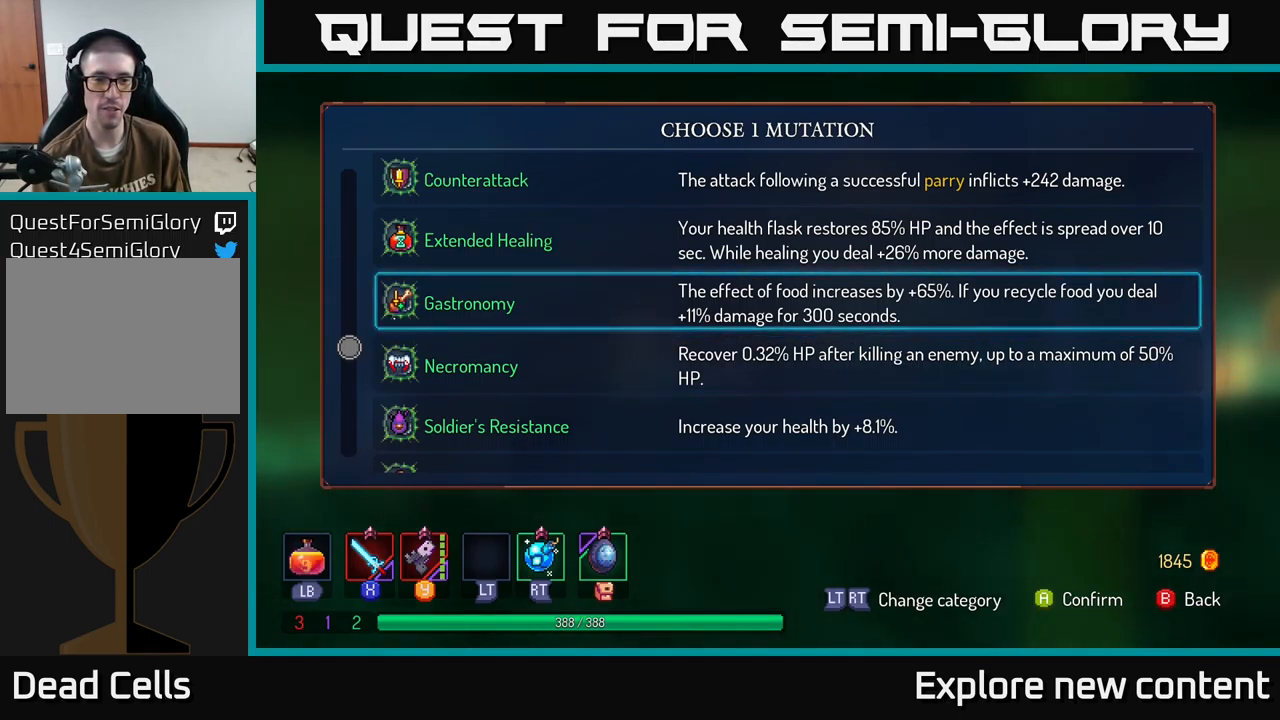
{"buttons": [], "left_stick": "center", "right_stick": "center", "events": [[16, "left_stick", "down-left"], [200, "left_stick", "center"], [250, "A", "down"], [300, "A", "up"]]}
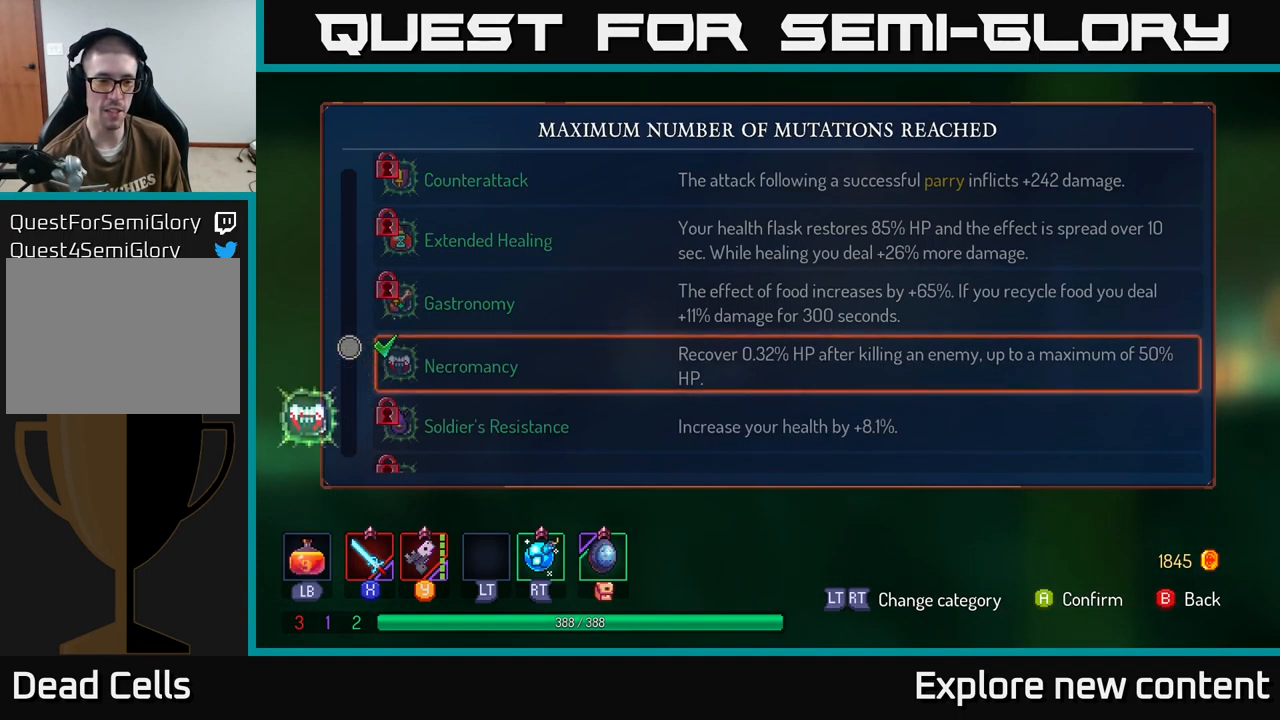
{"buttons": [], "left_stick": "center", "right_stick": "center", "events": []}
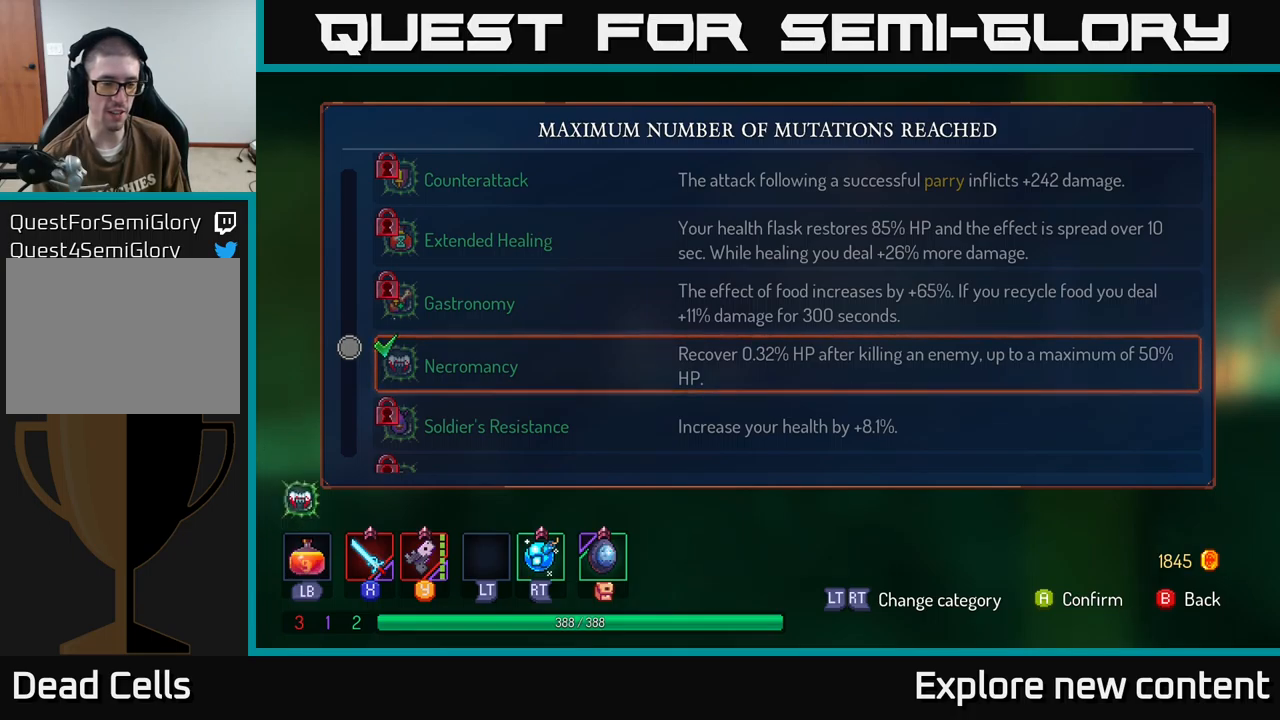
{"buttons": [], "left_stick": "center", "right_stick": "center", "events": [[33, "B", "down"], [100, "B", "up"]]}
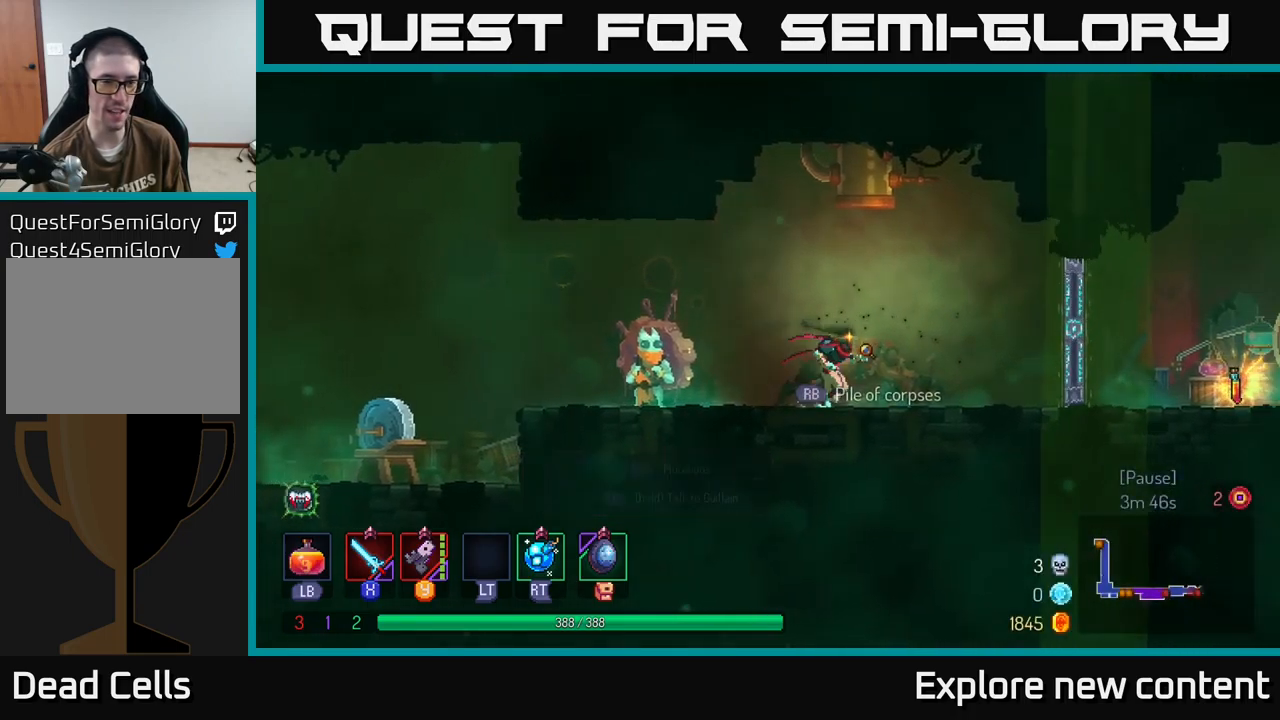
{"buttons": [], "left_stick": "center", "right_stick": "center", "events": [[50, "B", "down"], [217, "B", "up"]]}
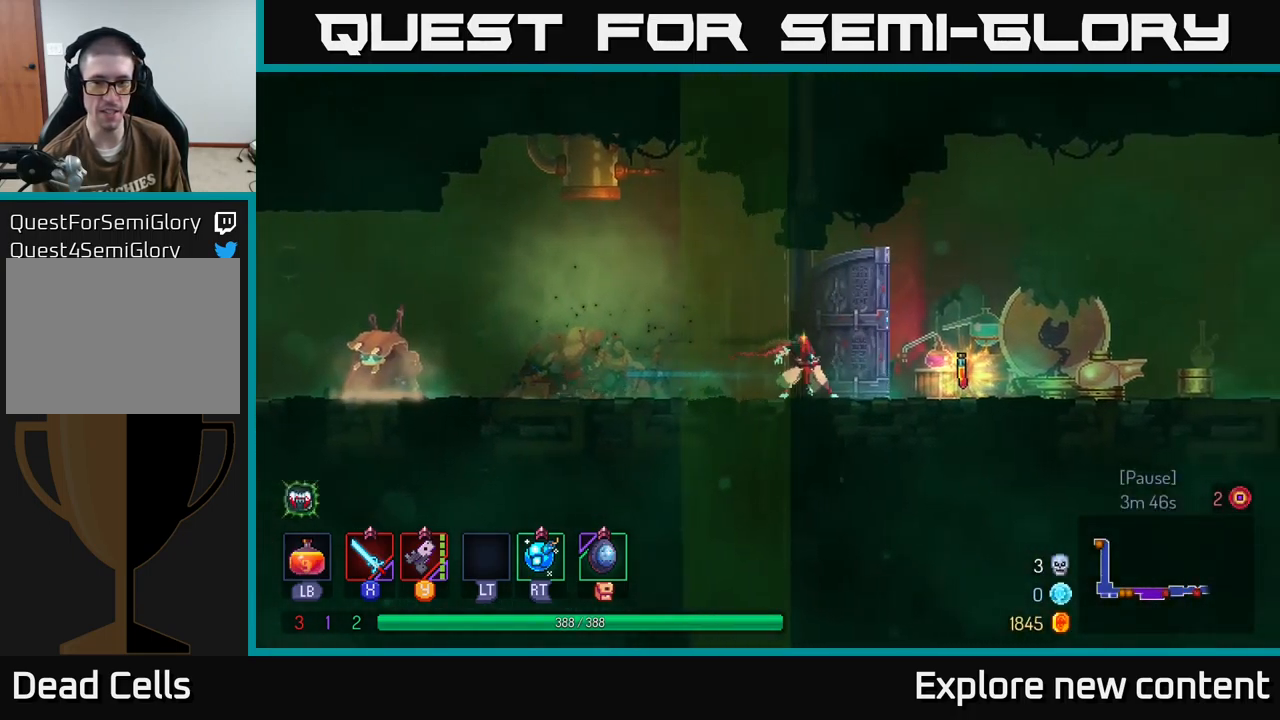
{"buttons": ["B"], "left_stick": "center", "right_stick": "center", "events": [[400, "B", "down"]]}
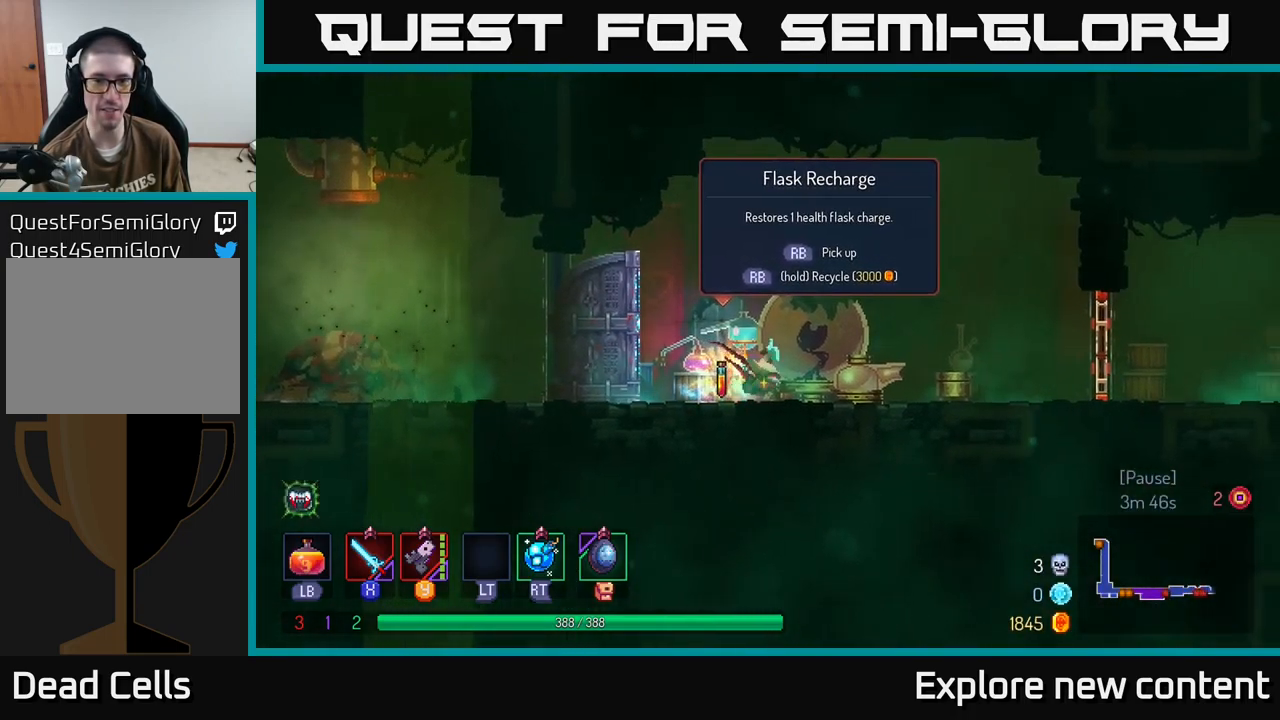
{"buttons": [], "left_stick": "left", "right_stick": "center", "events": [[17, "B", "up"], [67, "left_stick", "left"]]}